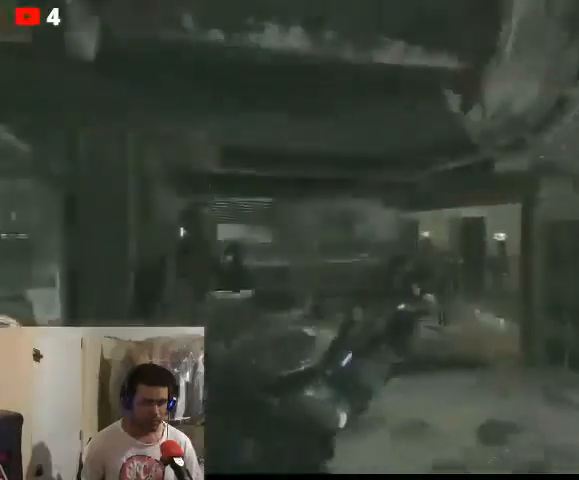
Gameplay with a controller (Xbox layout); each line is a JSON object with the inputs held at the frame after it. "events" lists button and stick changes between this image and that frame as [ms after this image, input, new state], when the widget could be followed in between.
{"buttons": [], "left_stick": "up", "right_stick": "center", "events": [[233, "left_stick", "up"]]}
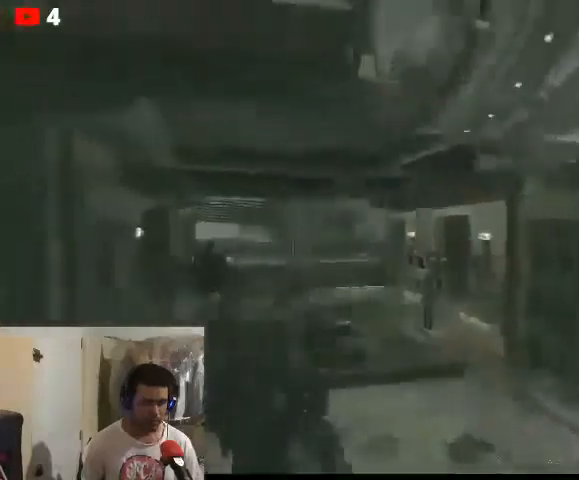
{"buttons": [], "left_stick": "up", "right_stick": "center", "events": [[67, "right_stick", "left"], [167, "right_stick", "center"]]}
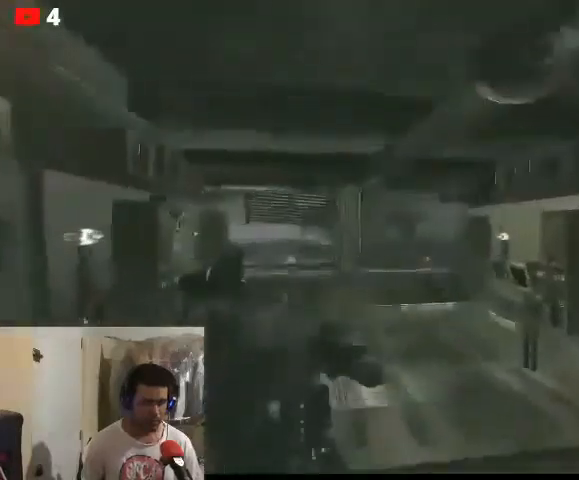
{"buttons": [], "left_stick": "up", "right_stick": "left", "events": [[33, "right_stick", "left"], [133, "right_stick", "center"], [400, "right_stick", "left"]]}
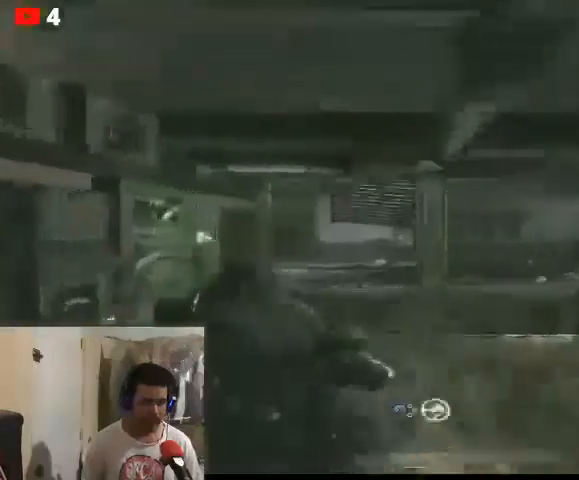
{"buttons": ["X"], "left_stick": "up", "right_stick": "center", "events": [[233, "right_stick", "center"], [500, "X", "down"]]}
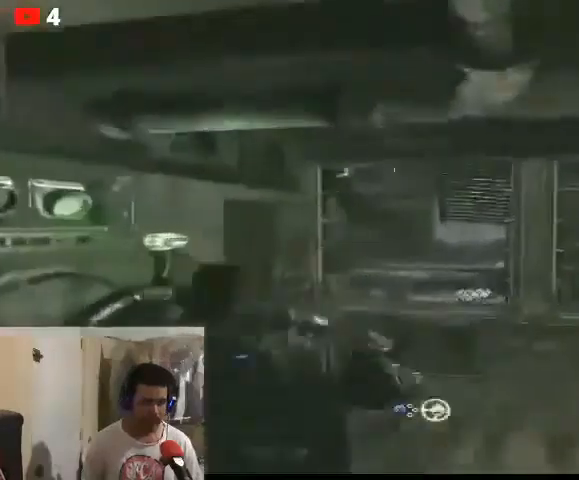
{"buttons": [], "left_stick": "center", "right_stick": "center", "events": [[33, "left_stick", "center"], [67, "X", "up"]]}
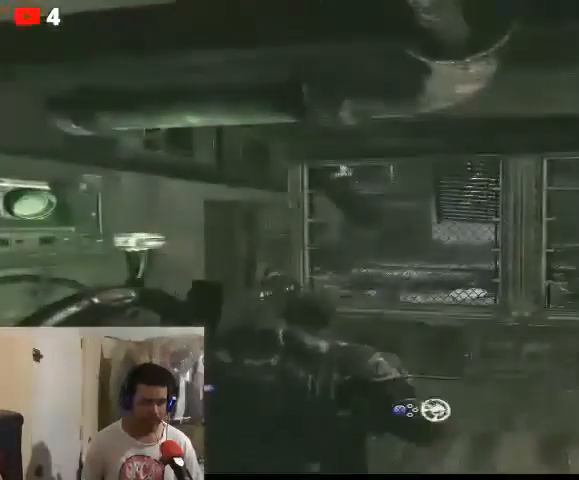
{"buttons": ["A"], "left_stick": "center", "right_stick": "center", "events": [[467, "A", "down"]]}
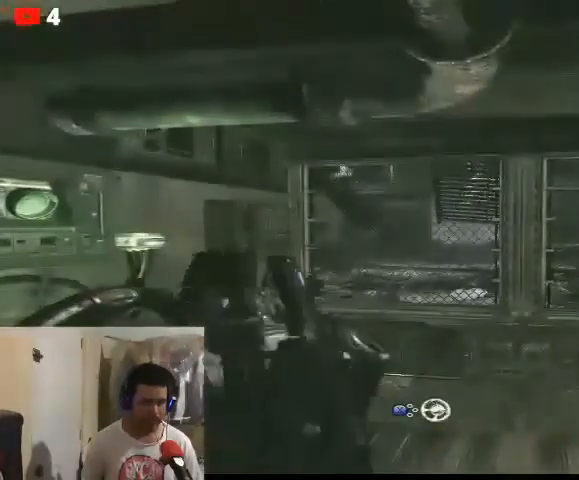
{"buttons": ["A"], "left_stick": "center", "right_stick": "center", "events": [[33, "A", "up"], [133, "A", "down"], [200, "A", "up"], [300, "A", "down"], [367, "A", "up"], [467, "A", "down"]]}
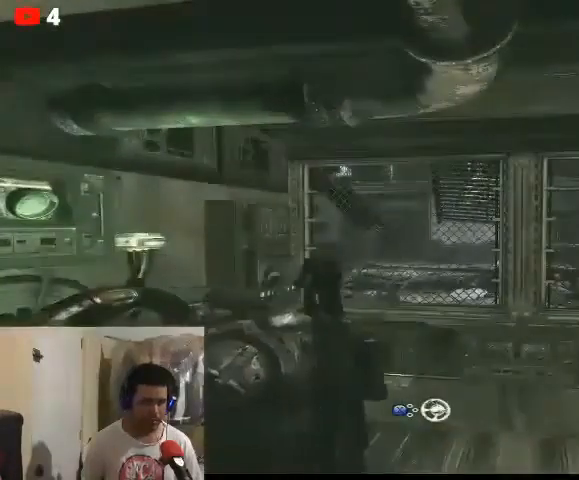
{"buttons": [], "left_stick": "center", "right_stick": "center", "events": [[33, "A", "up"], [100, "A", "down"], [167, "A", "up"], [267, "A", "down"], [333, "A", "up"], [433, "A", "down"], [500, "A", "up"]]}
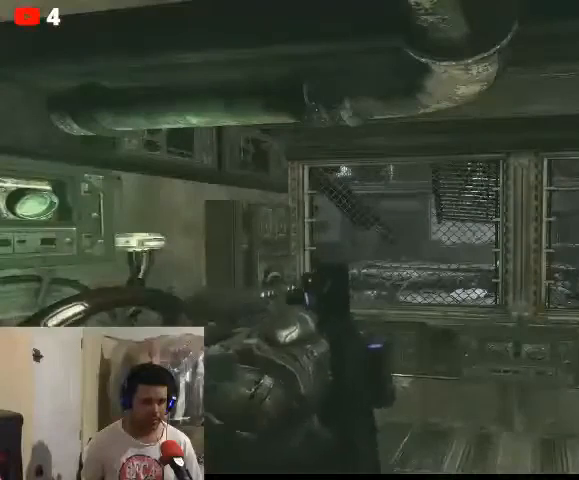
{"buttons": [], "left_stick": "center", "right_stick": "center", "events": [[100, "A", "down"], [167, "A", "up"], [233, "A", "down"], [300, "A", "up"], [400, "A", "down"], [467, "A", "up"]]}
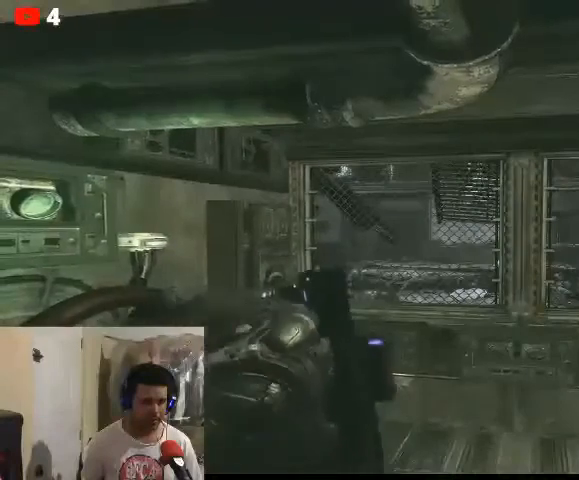
{"buttons": [], "left_stick": "center", "right_stick": "center", "events": [[67, "A", "down"], [133, "A", "up"], [233, "A", "down"], [300, "A", "up"], [367, "A", "down"], [467, "A", "up"]]}
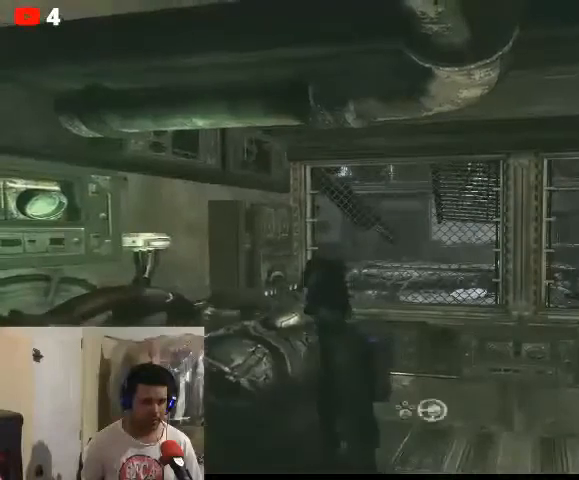
{"buttons": [], "left_stick": "center", "right_stick": "center", "events": [[33, "A", "down"], [133, "A", "up"], [233, "A", "down"], [300, "A", "up"], [400, "A", "down"], [467, "A", "up"]]}
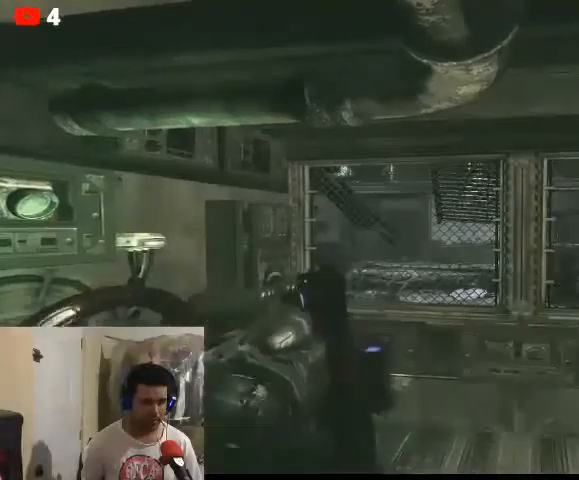
{"buttons": [], "left_stick": "center", "right_stick": "center", "events": [[67, "A", "down"], [133, "A", "up"], [233, "A", "down"], [333, "A", "up"], [400, "A", "down"], [500, "A", "up"]]}
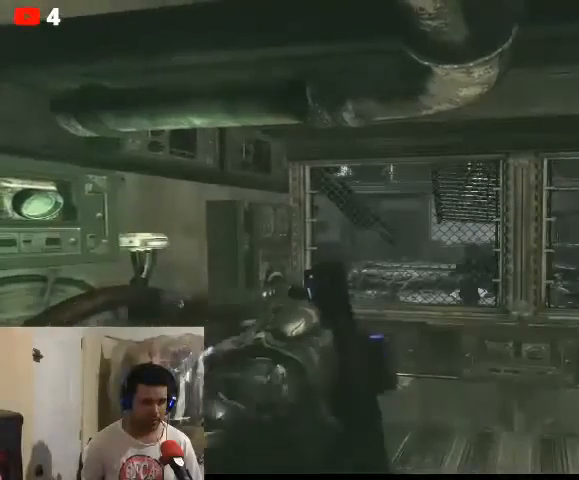
{"buttons": ["A"], "left_stick": "center", "right_stick": "center", "events": [[100, "A", "down"], [200, "A", "up"], [300, "A", "down"], [367, "A", "up"], [467, "A", "down"]]}
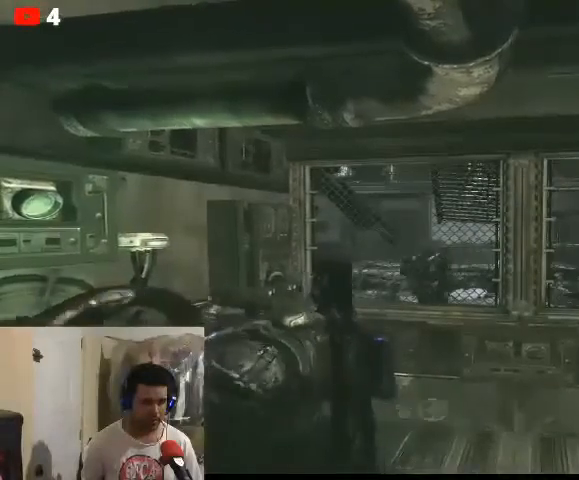
{"buttons": ["A"], "left_stick": "center", "right_stick": "center", "events": [[33, "A", "up"], [133, "A", "down"], [200, "A", "up"], [300, "A", "down"], [367, "A", "up"], [467, "A", "down"]]}
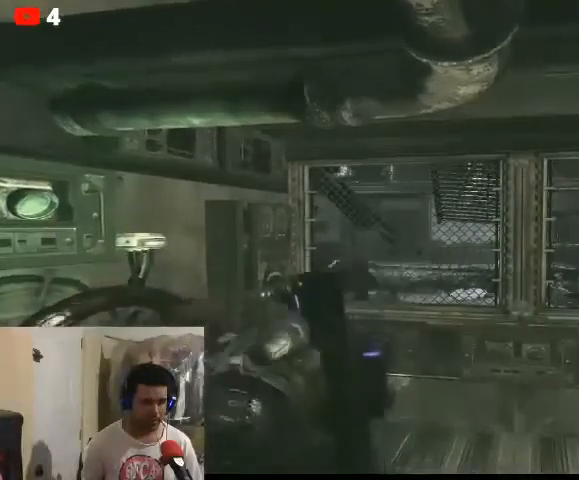
{"buttons": ["A"], "left_stick": "center", "right_stick": "center", "events": [[33, "A", "up"], [133, "A", "down"], [233, "A", "up"], [300, "A", "down"], [400, "A", "up"], [500, "A", "down"]]}
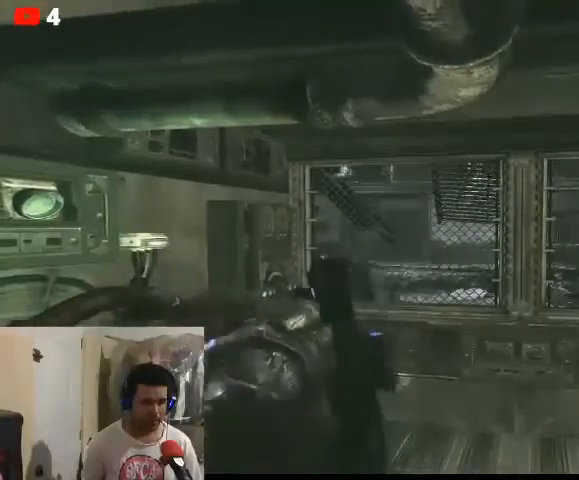
{"buttons": ["A"], "left_stick": "center", "right_stick": "center", "events": [[67, "A", "up"], [167, "A", "down"], [233, "A", "up"], [333, "A", "down"], [400, "A", "up"], [500, "A", "down"]]}
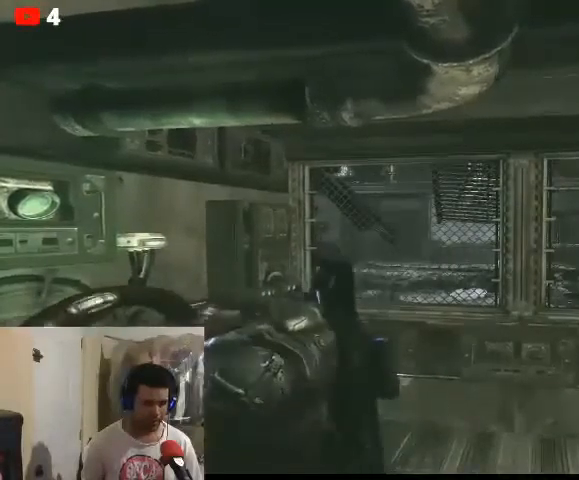
{"buttons": [], "left_stick": "center", "right_stick": "center", "events": [[67, "A", "up"], [200, "A", "down"], [267, "A", "up"], [367, "A", "down"], [433, "A", "up"]]}
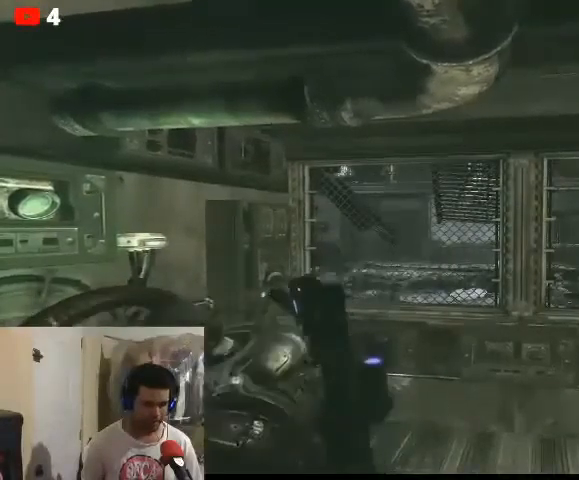
{"buttons": [], "left_stick": "center", "right_stick": "center", "events": [[33, "A", "down"], [100, "A", "up"], [200, "A", "down"], [267, "A", "up"], [367, "A", "down"], [467, "A", "up"]]}
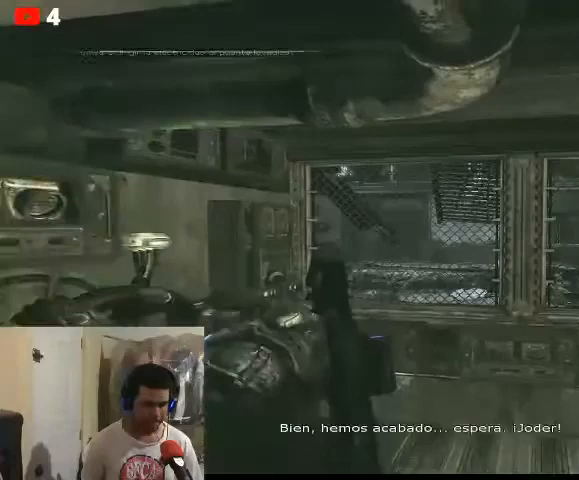
{"buttons": [], "left_stick": "center", "right_stick": "center", "events": [[33, "A", "down"], [133, "A", "up"], [233, "A", "down"], [300, "A", "up"], [367, "A", "down"], [467, "A", "up"]]}
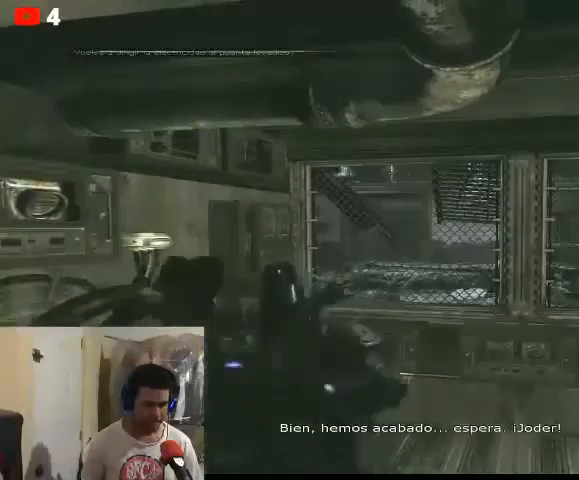
{"buttons": [], "left_stick": "left", "right_stick": "left", "events": [[167, "right_stick", "left"], [400, "left_stick", "left"]]}
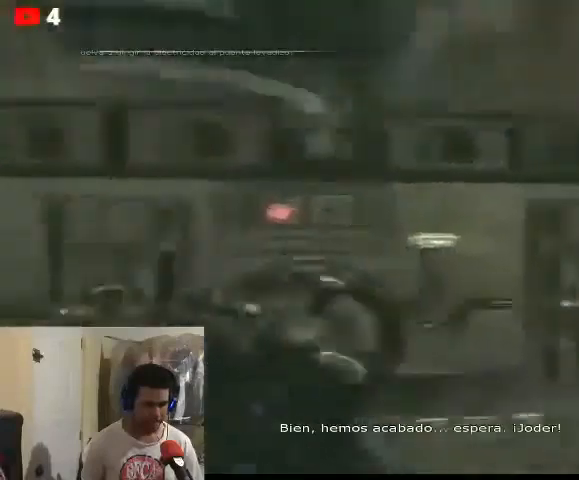
{"buttons": [], "left_stick": "up-left", "right_stick": "center", "events": [[367, "left_stick", "up-left"], [400, "right_stick", "center"]]}
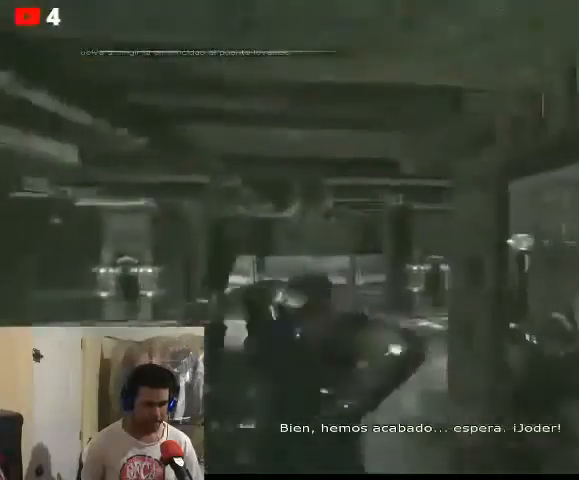
{"buttons": [], "left_stick": "up-left", "right_stick": "center", "events": []}
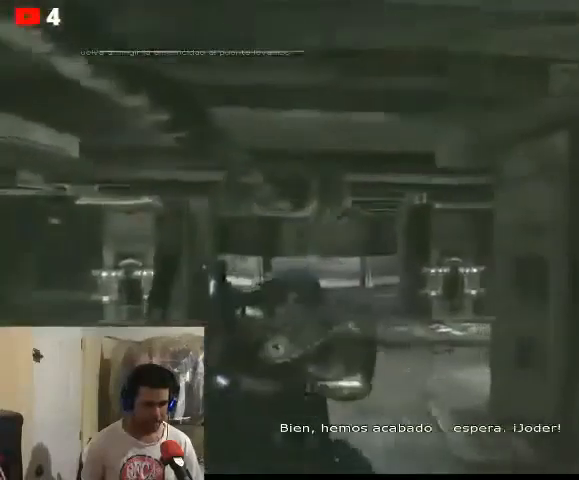
{"buttons": [], "left_stick": "left", "right_stick": "center", "events": [[67, "left_stick", "up"], [367, "left_stick", "left"]]}
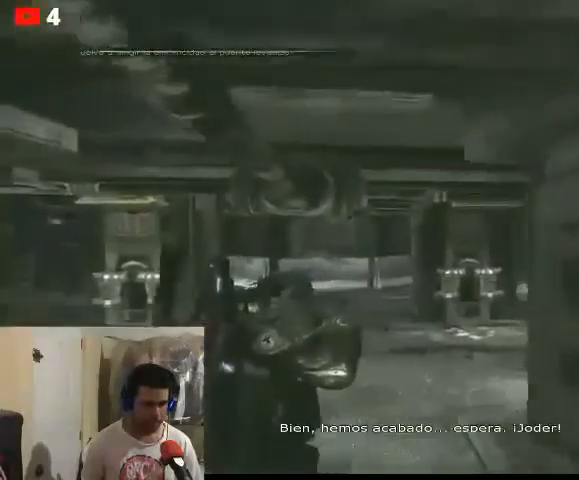
{"buttons": [], "left_stick": "center", "right_stick": "center", "events": [[67, "right_stick", "right"], [133, "left_stick", "center"], [200, "right_stick", "center"]]}